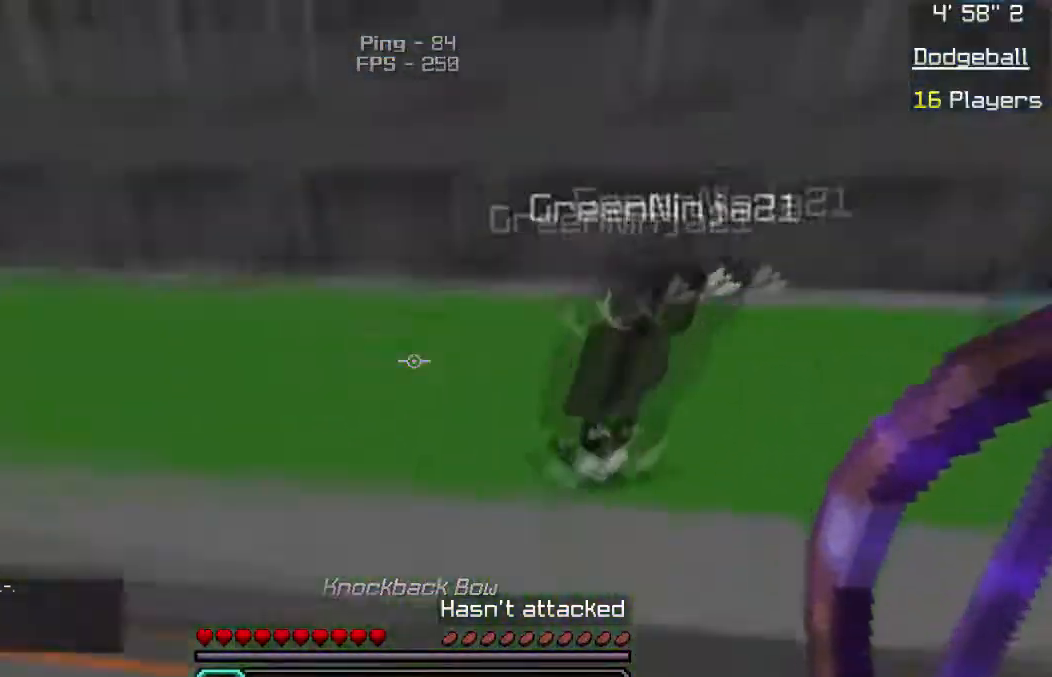
Gameplay with keyboard and mouse; each line is a JSON object with the keys and mouse buttons held at the frame after it. "events" lists presses ("down") and releases ("up") of "a", "d", "s", "w", "mouse_left" and "mouse_right" between this image and that frame as [ms after this image, input, new state], when the widget could be followed in between. "mouse_left", "mouse_right" = the "left", "right" buttons of the "mouse" list. No other keys are recorded. Fast repeated clicks can show as one long hold. Mouse movement is not recorded.
{"keys": ["a", "w"], "mouse": [], "events": [[200, "a", "up"], [367, "a", "down"]]}
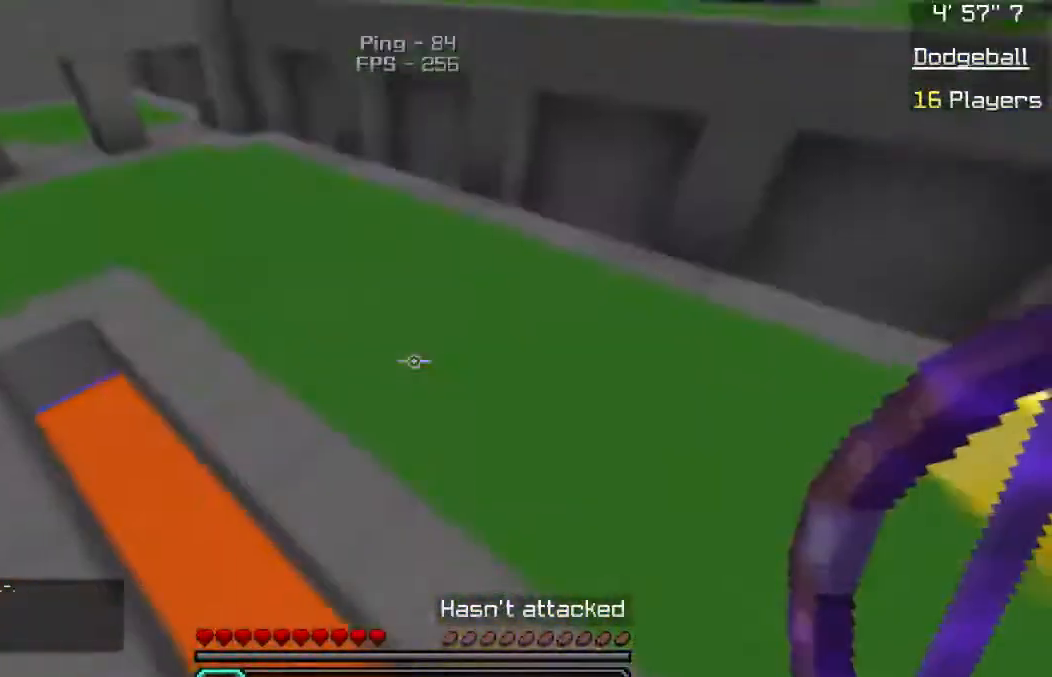
{"keys": ["a", "w"], "mouse": [], "events": [[17, "a", "up"], [17, "d", "down"], [433, "a", "down"], [433, "d", "up"]]}
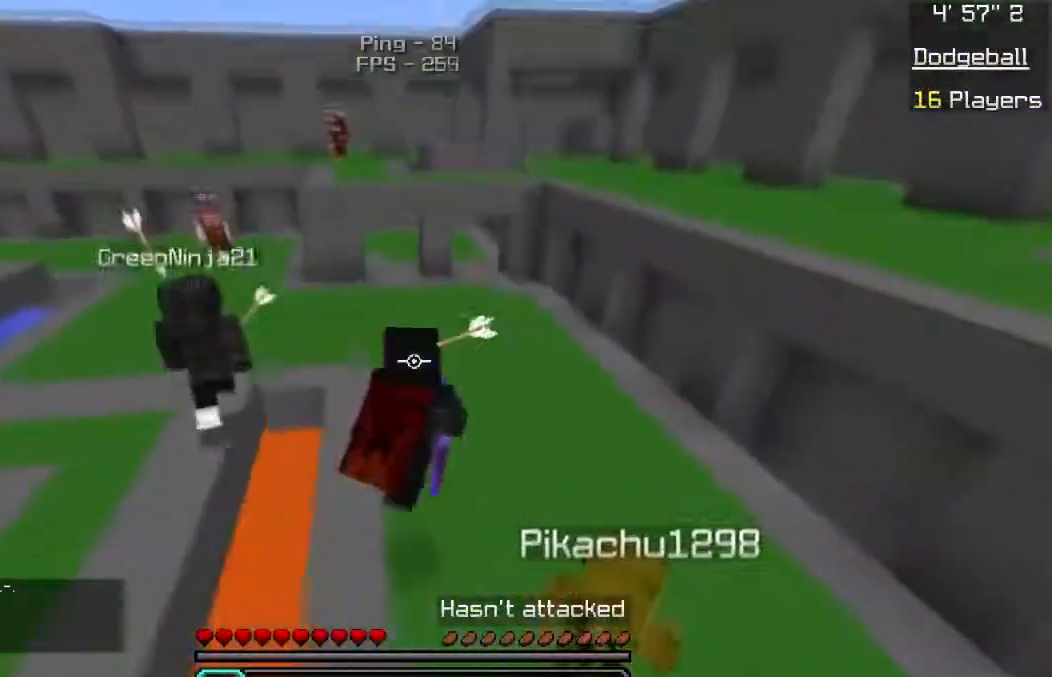
{"keys": ["w"], "mouse": [], "events": [[133, "a", "up"]]}
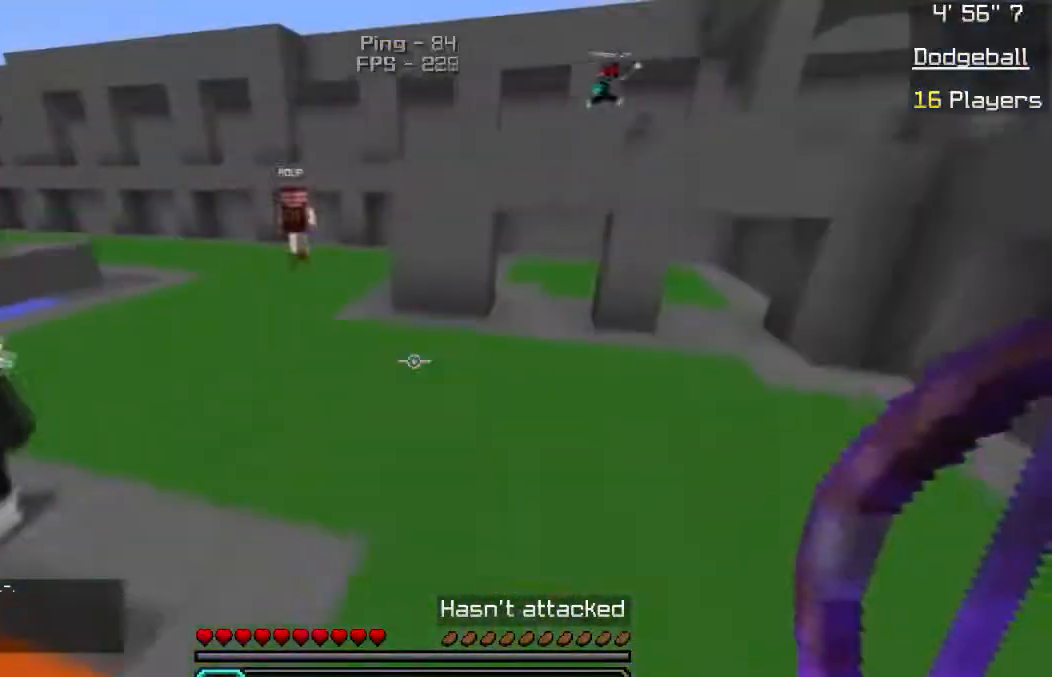
{"keys": ["w"], "mouse": ["left"], "events": [[317, "mouse_left", "down"]]}
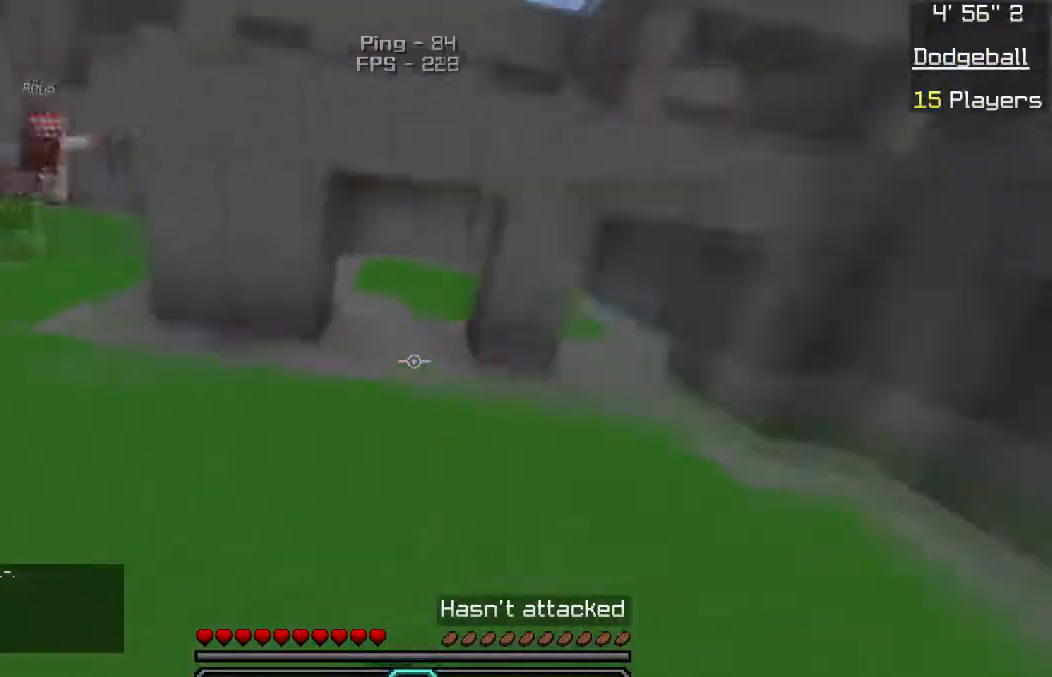
{"keys": ["d", "w"], "mouse": [], "events": [[167, "mouse_left", "up"], [383, "d", "down"]]}
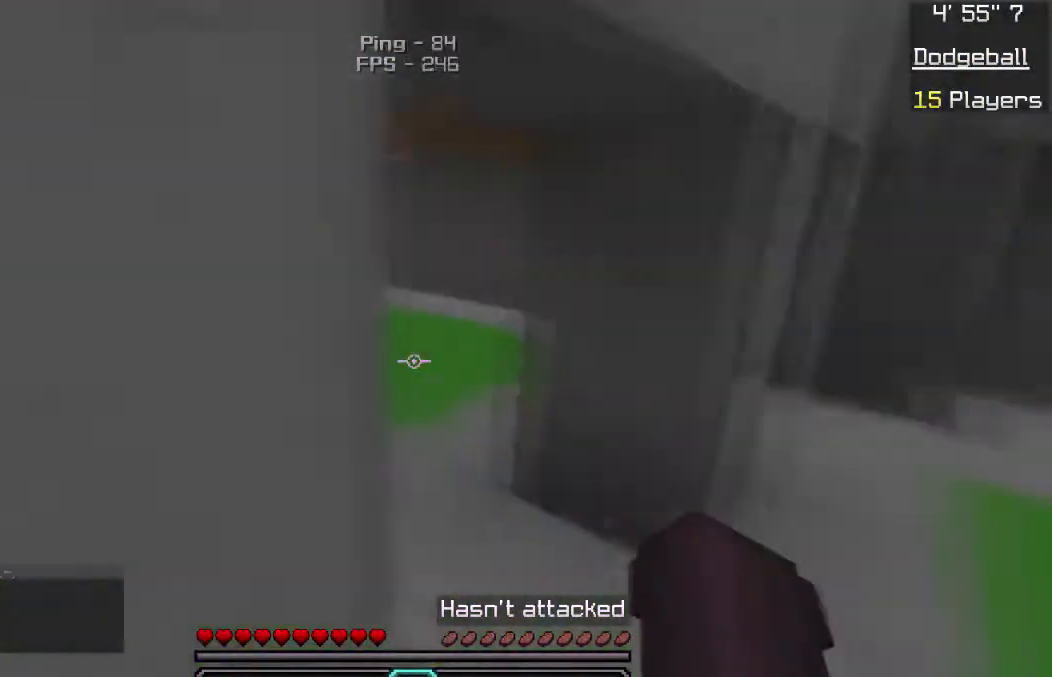
{"keys": [], "mouse": [], "events": [[100, "d", "up"], [100, "w", "up"]]}
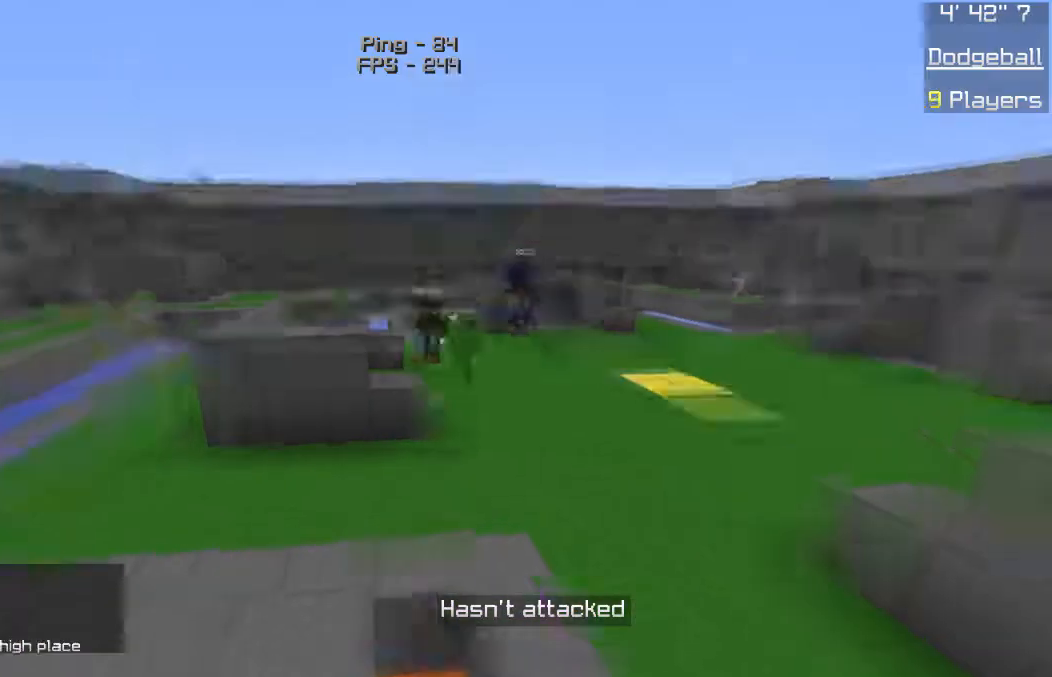
{"keys": [], "mouse": [], "events": []}
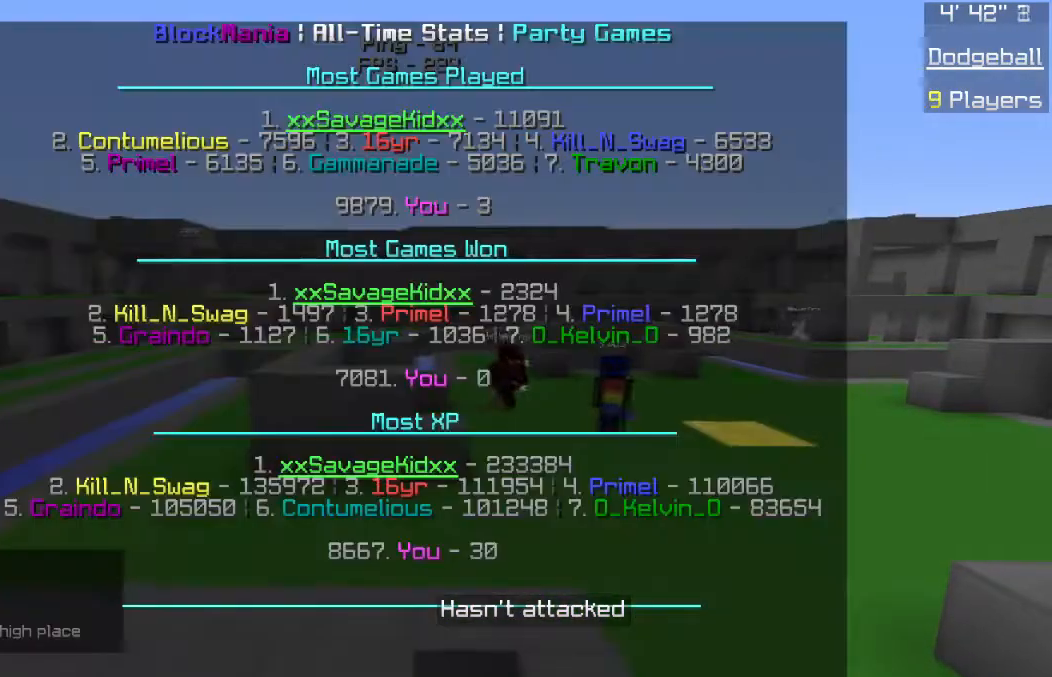
{"keys": [], "mouse": [], "events": [[83, "w", "down"], [467, "w", "up"]]}
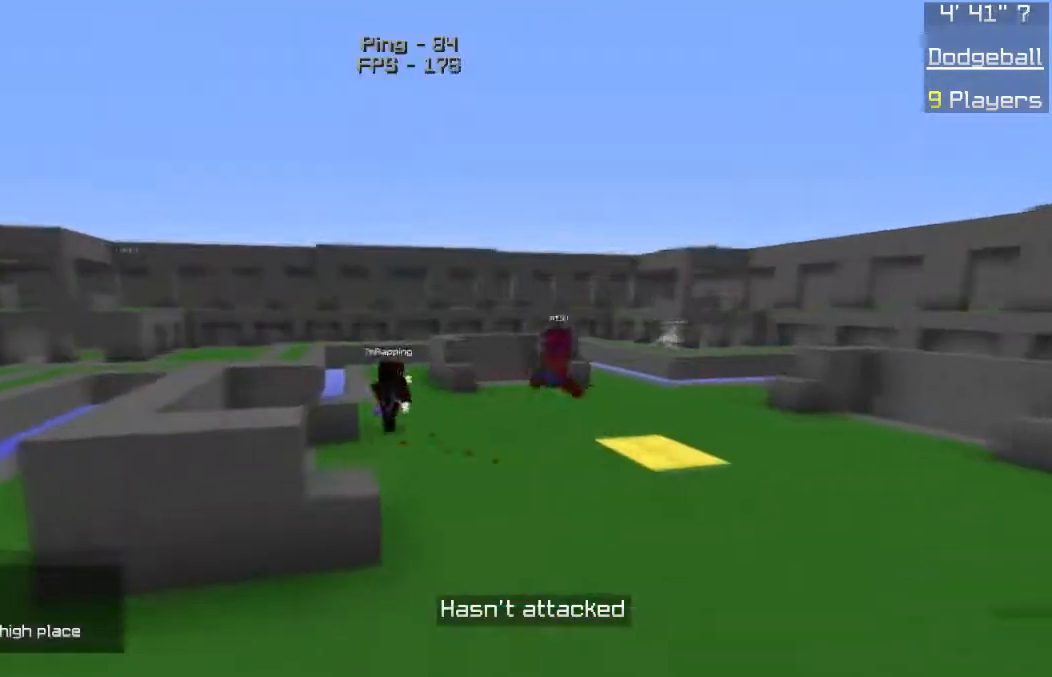
{"keys": ["d"], "mouse": ["right"], "events": [[33, "a", "down"], [267, "a", "up"], [283, "s", "down"], [300, "mouse_right", "down"], [317, "mouse_left", "down"], [333, "d", "down"], [433, "s", "up"], [500, "mouse_left", "up"]]}
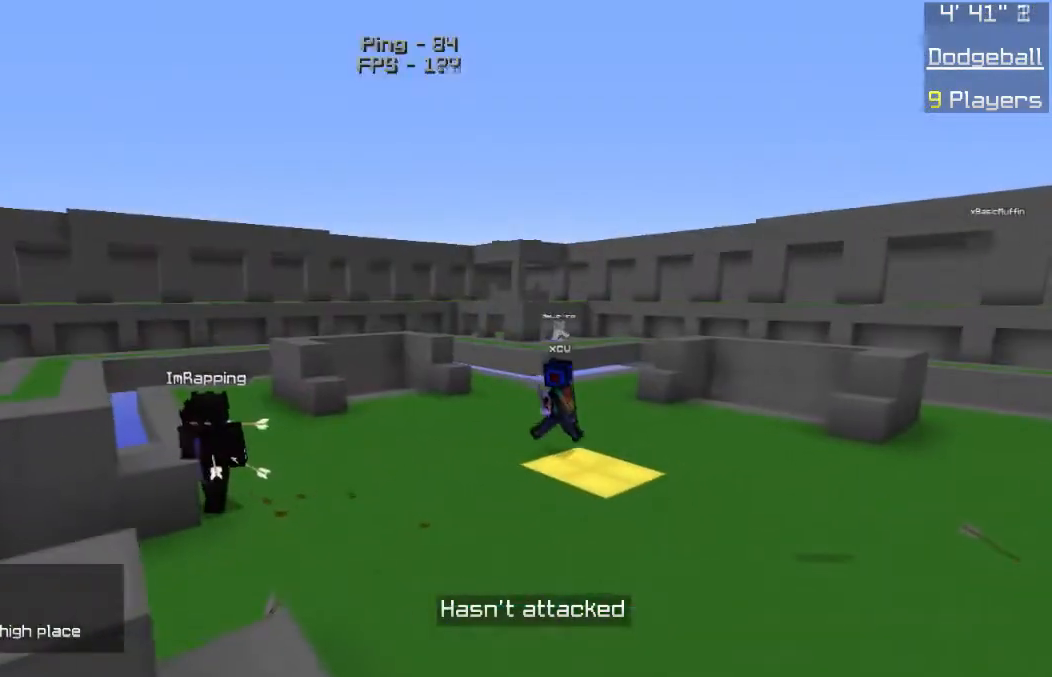
{"keys": [], "mouse": [], "events": [[100, "d", "up"], [133, "mouse_right", "up"]]}
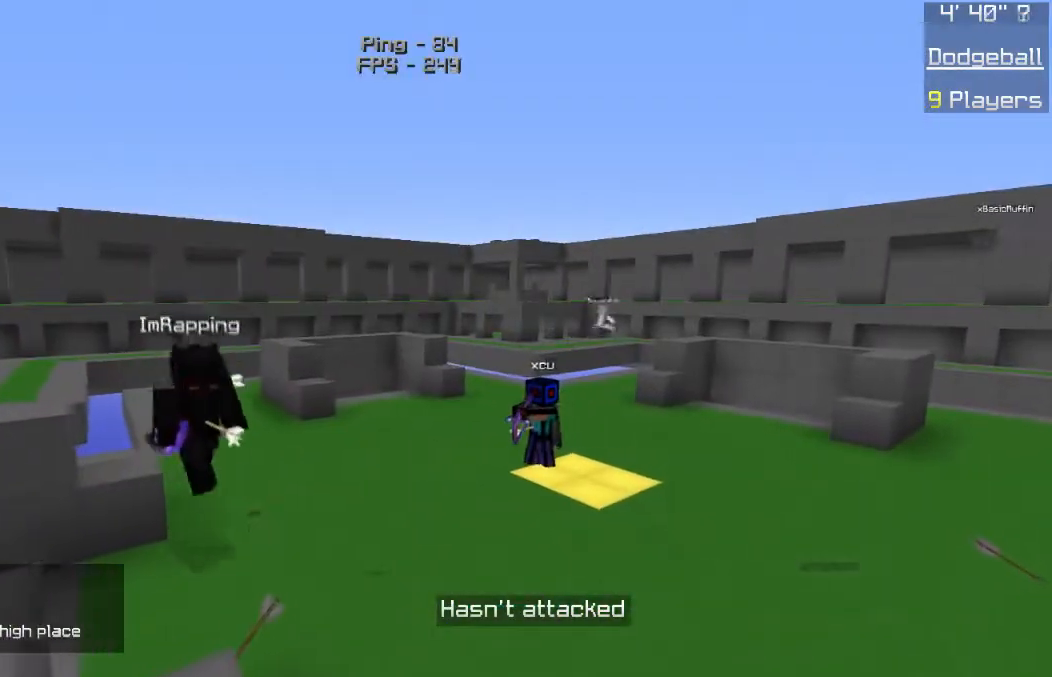
{"keys": [], "mouse": [], "events": []}
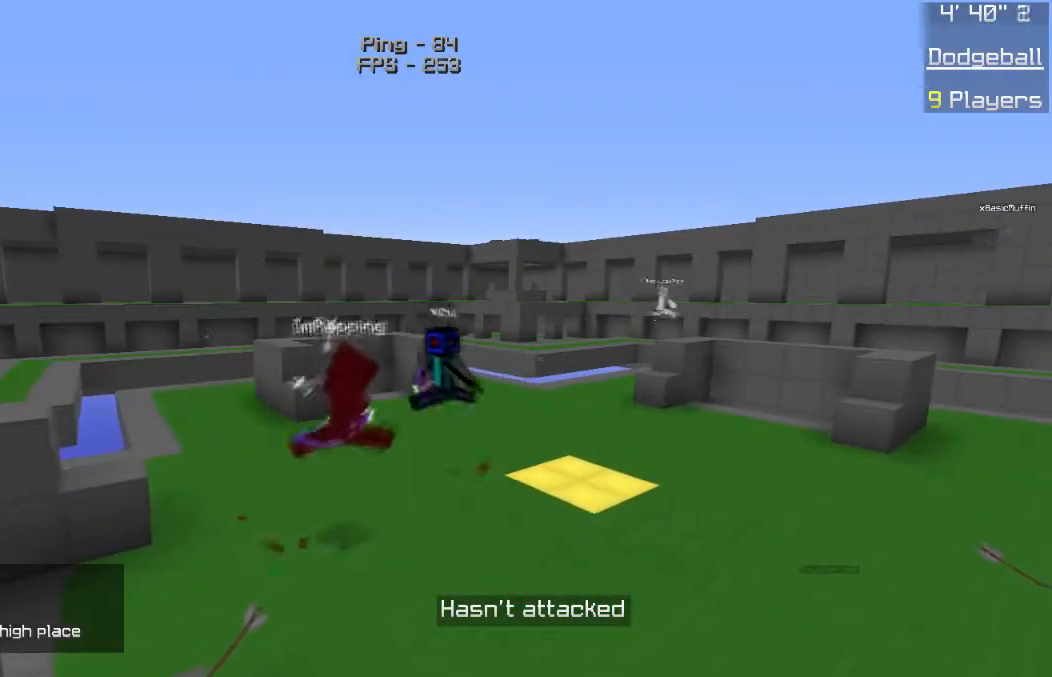
{"keys": [], "mouse": [], "events": []}
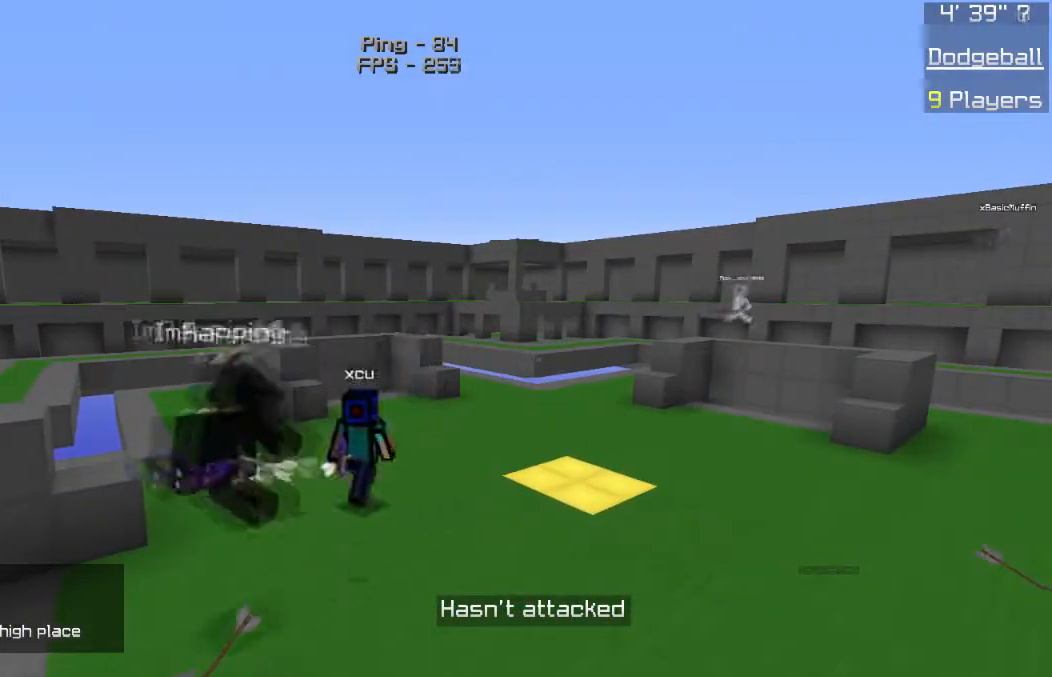
{"keys": [], "mouse": [], "events": []}
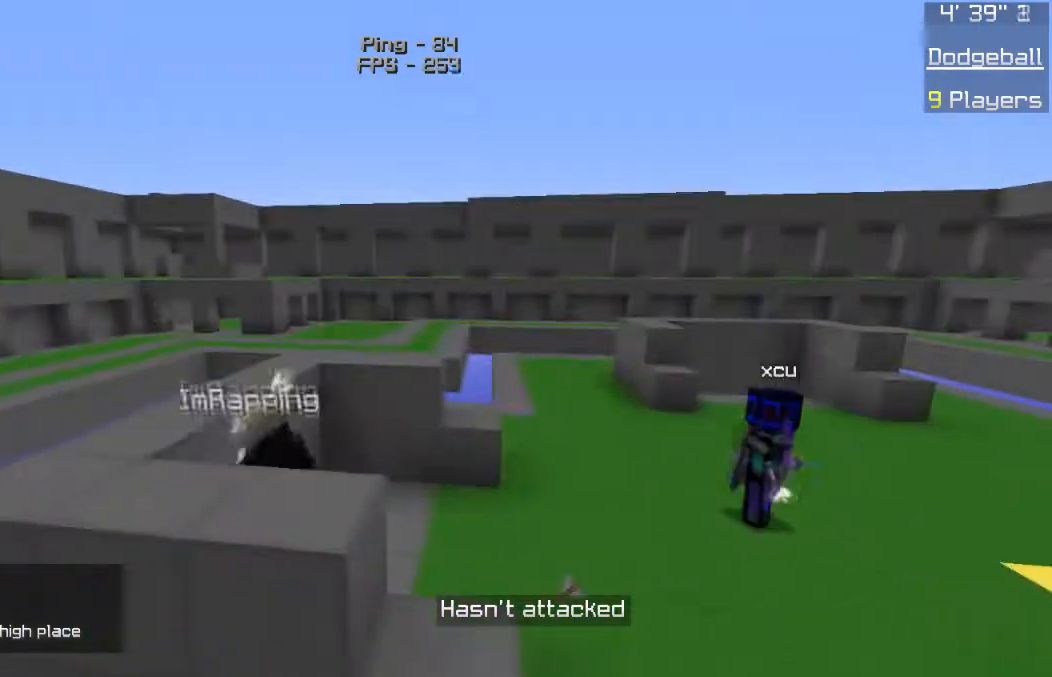
{"keys": ["w"], "mouse": [], "events": [[333, "w", "down"]]}
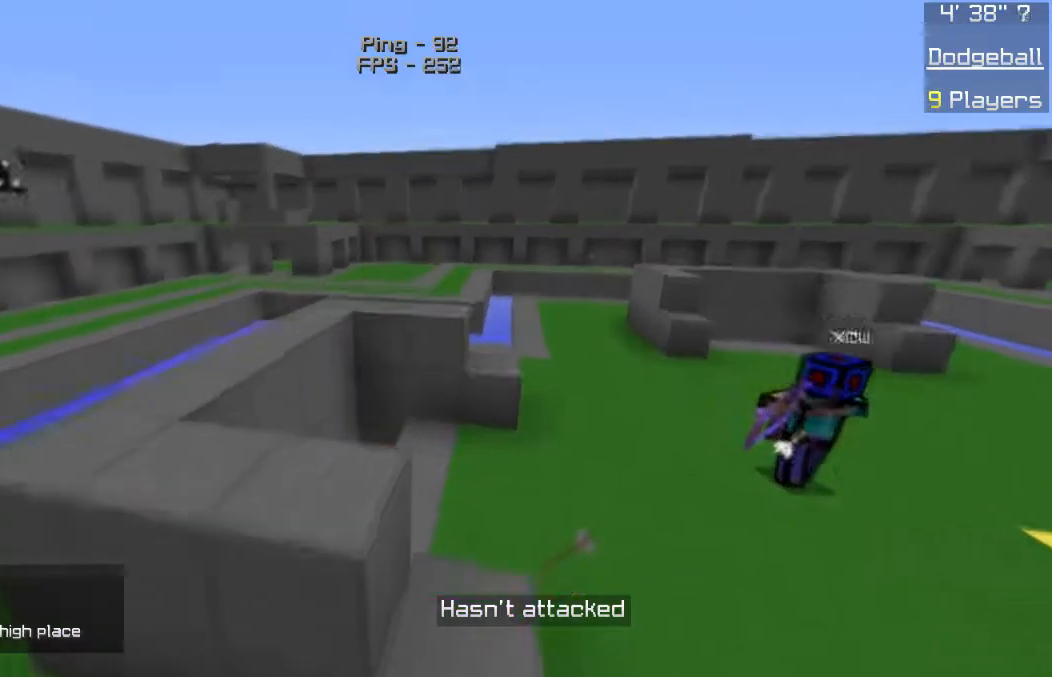
{"keys": ["a"], "mouse": ["left", "right"], "events": [[133, "w", "up"], [217, "mouse_left", "down"], [233, "mouse_right", "down"], [433, "a", "down"]]}
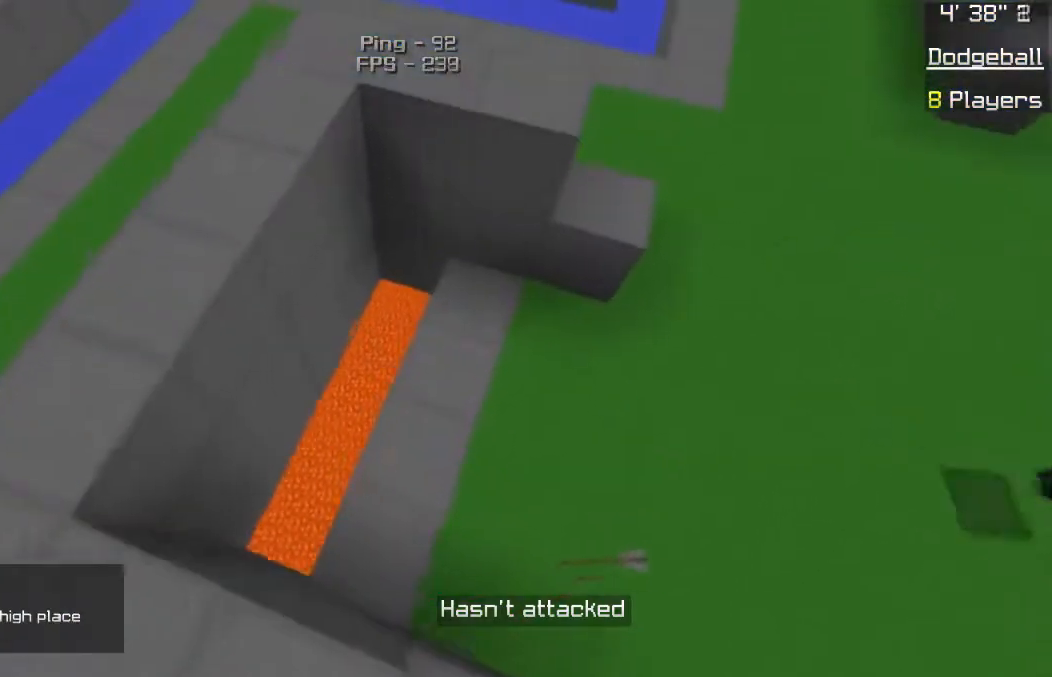
{"keys": [], "mouse": [], "events": [[317, "a", "up"], [350, "mouse_left", "up"], [433, "mouse_right", "up"]]}
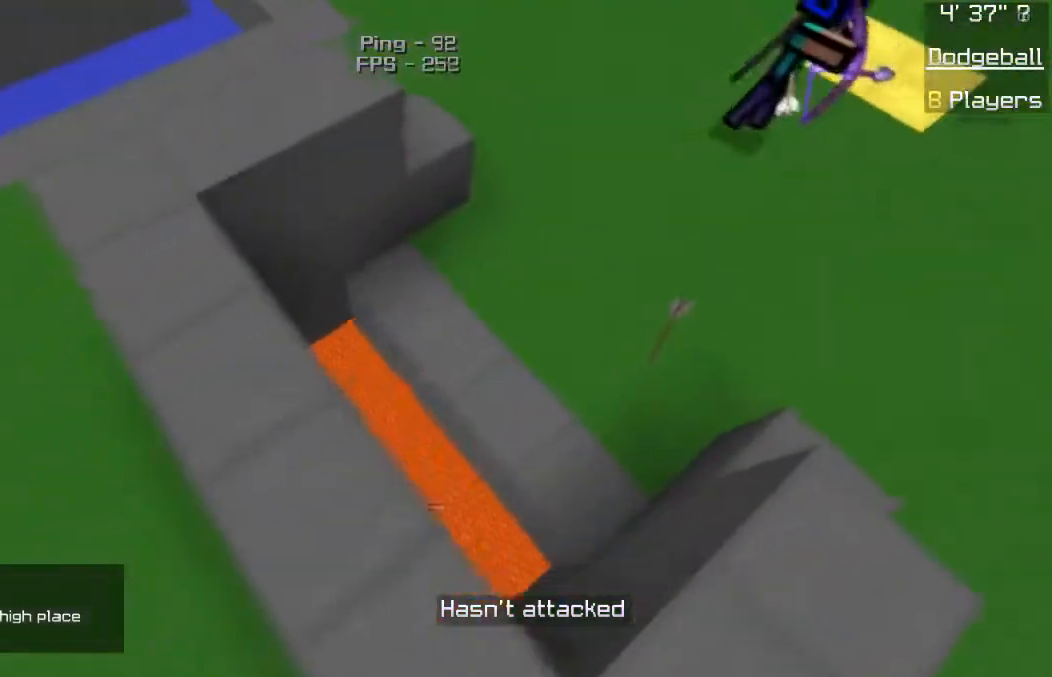
{"keys": [], "mouse": [], "events": [[83, "d", "down"], [183, "w", "down"], [283, "d", "up"], [483, "w", "up"]]}
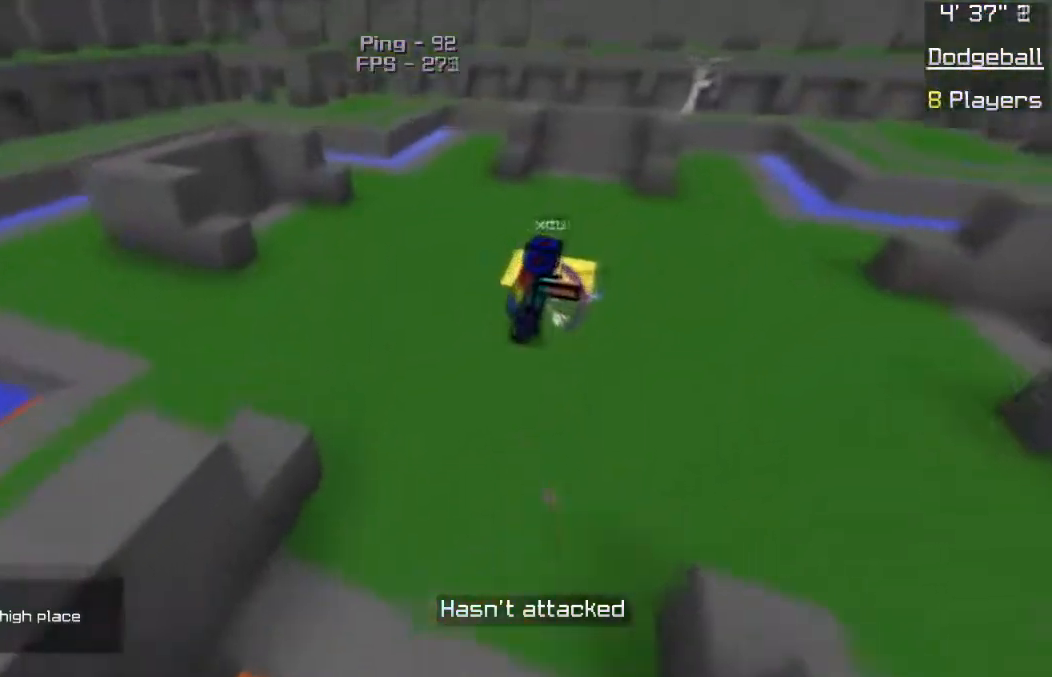
{"keys": [], "mouse": [], "events": []}
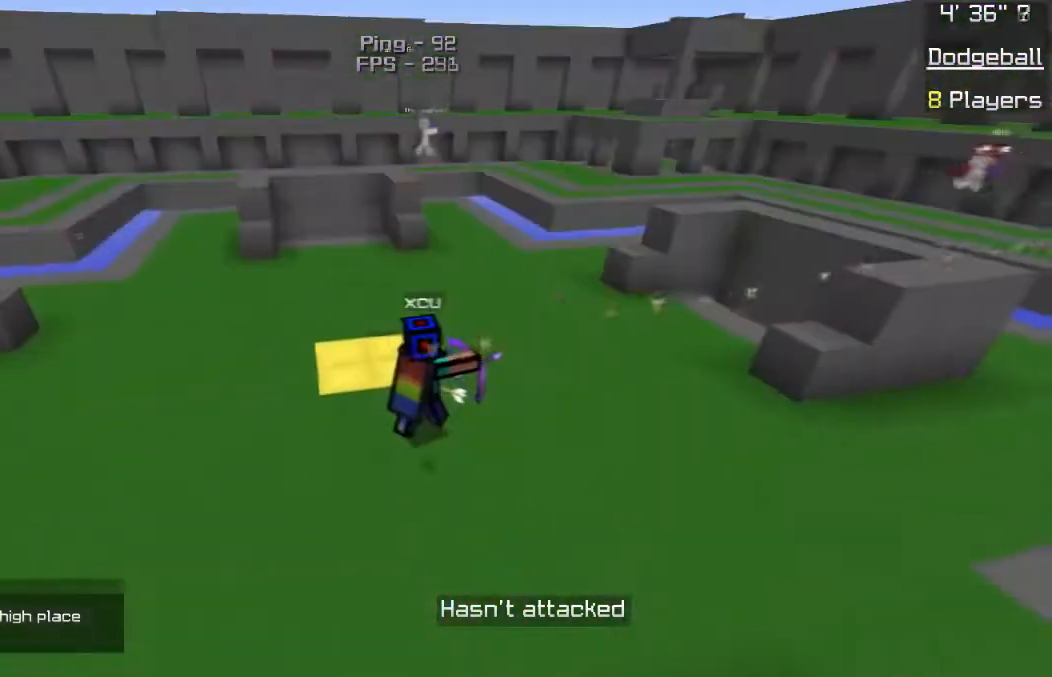
{"keys": [], "mouse": [], "events": [[233, "w", "down"], [433, "w", "up"]]}
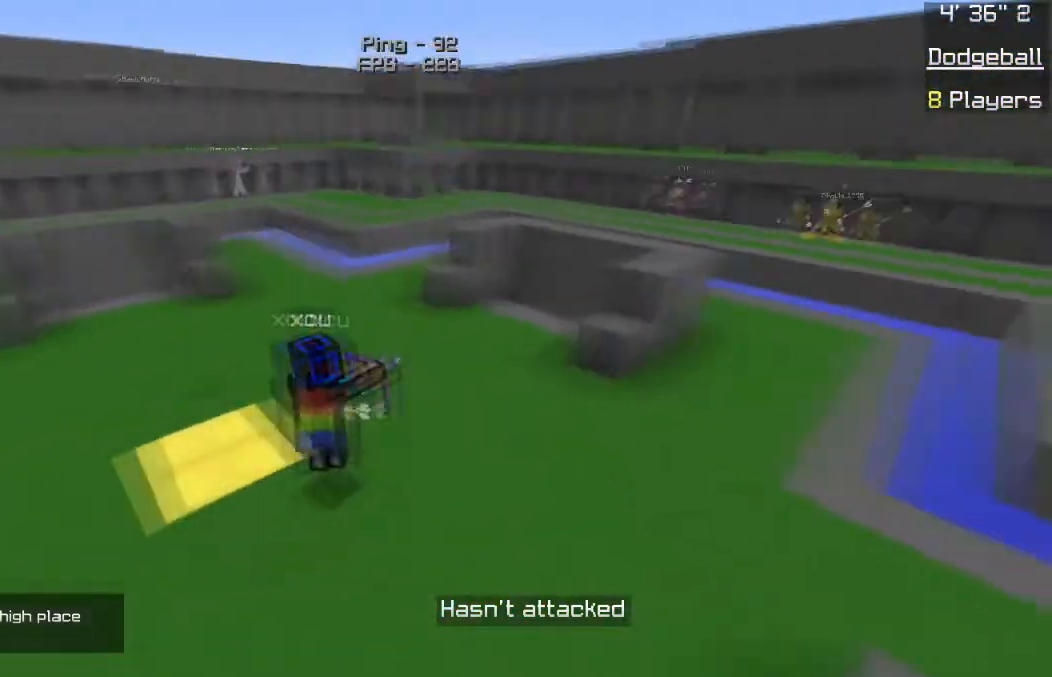
{"keys": ["d"], "mouse": [], "events": [[83, "mouse_right", "down"], [217, "mouse_left", "down"], [367, "mouse_left", "up"], [383, "mouse_right", "up"], [433, "d", "down"]]}